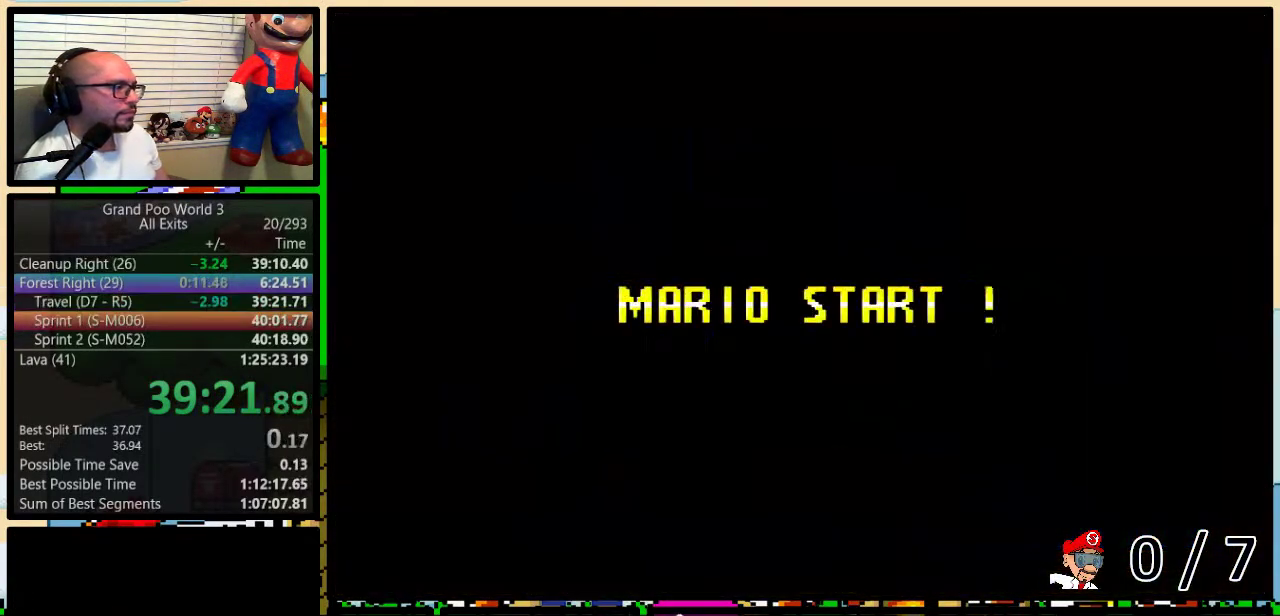
Gameplay with a controller (Nintendo layout); each line is a JSON object with the inputs held at the frame after it. "events" lists button and stick changes between this image and that frame as [ms after this image, input, new state], when the widget could be followed in between. Not read: L1 L3 R1 R3.
{"buttons": ["Y"], "events": [[317, "Y", "down"]]}
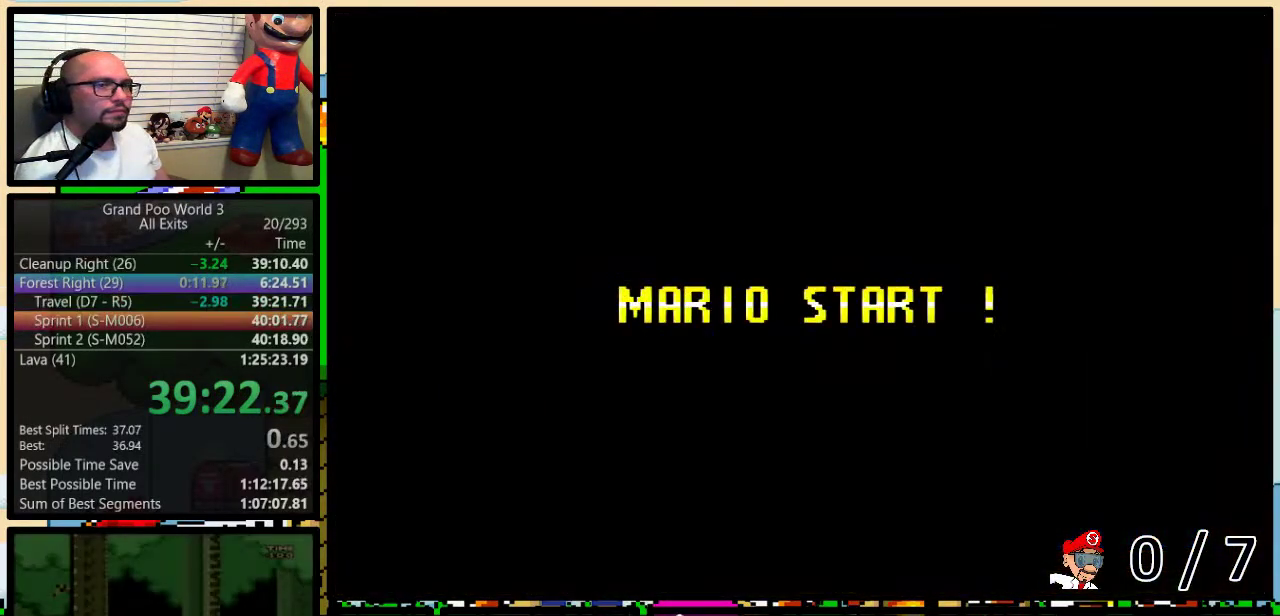
{"buttons": ["Y"], "events": [[50, "B", "down"], [200, "Y", "up"], [267, "B", "up"], [317, "Y", "down"]]}
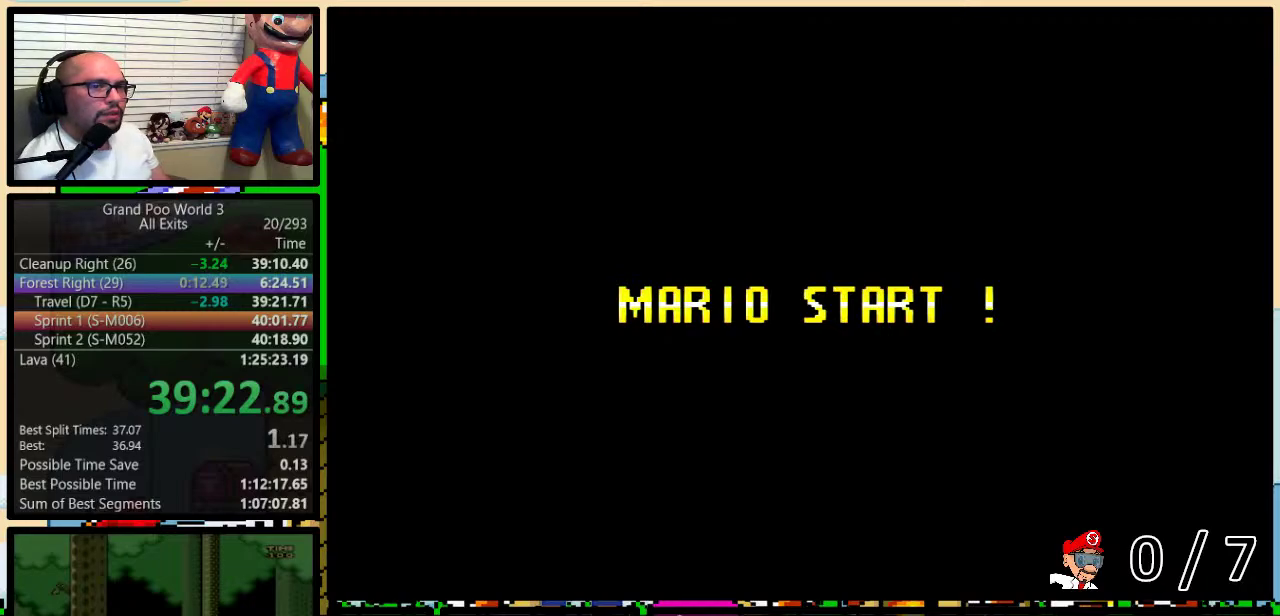
{"buttons": ["Y", "DPAD_RIGHT"], "events": [[150, "DPAD_RIGHT", "down"]]}
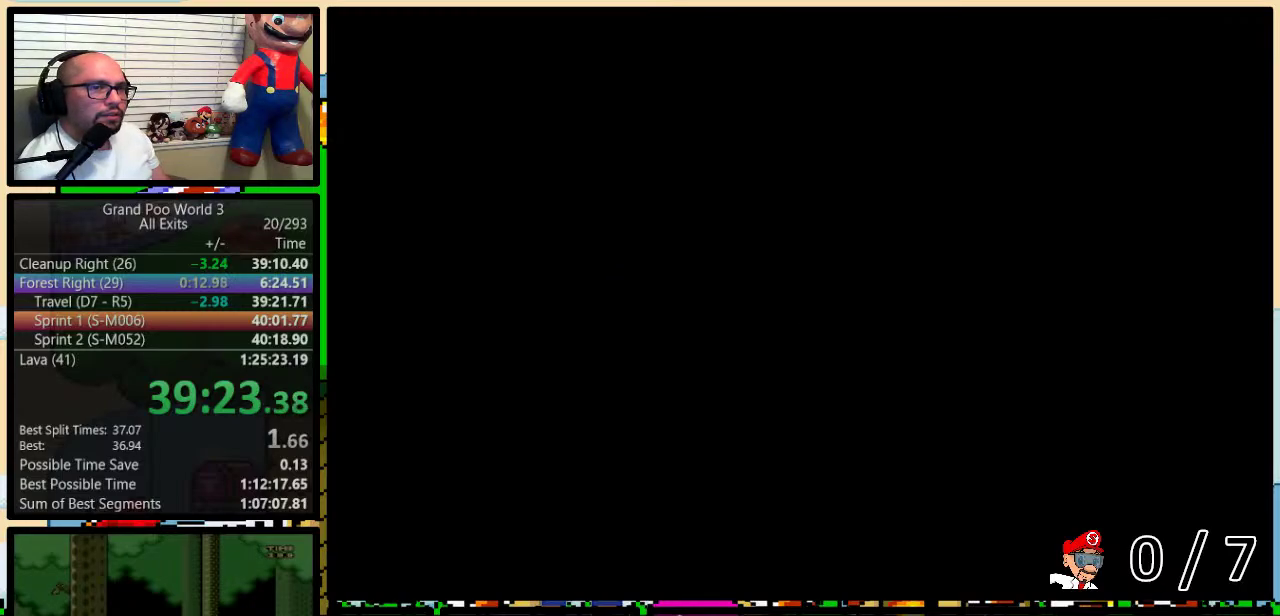
{"buttons": ["Y", "DPAD_RIGHT"], "events": []}
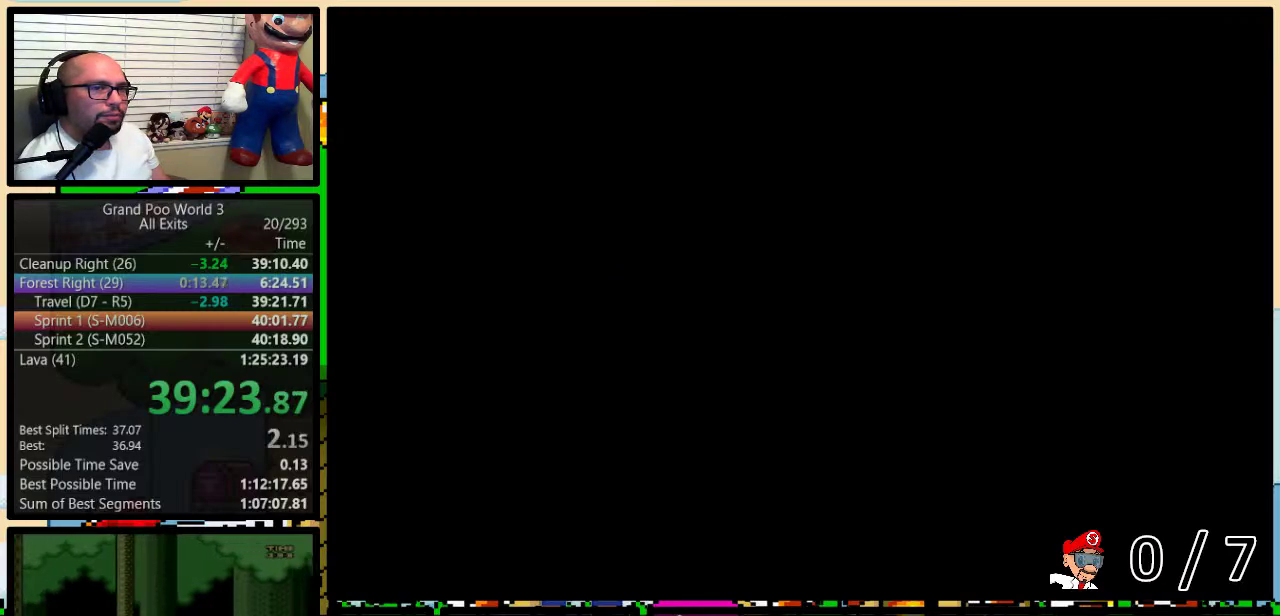
{"buttons": ["Y", "DPAD_RIGHT"], "events": []}
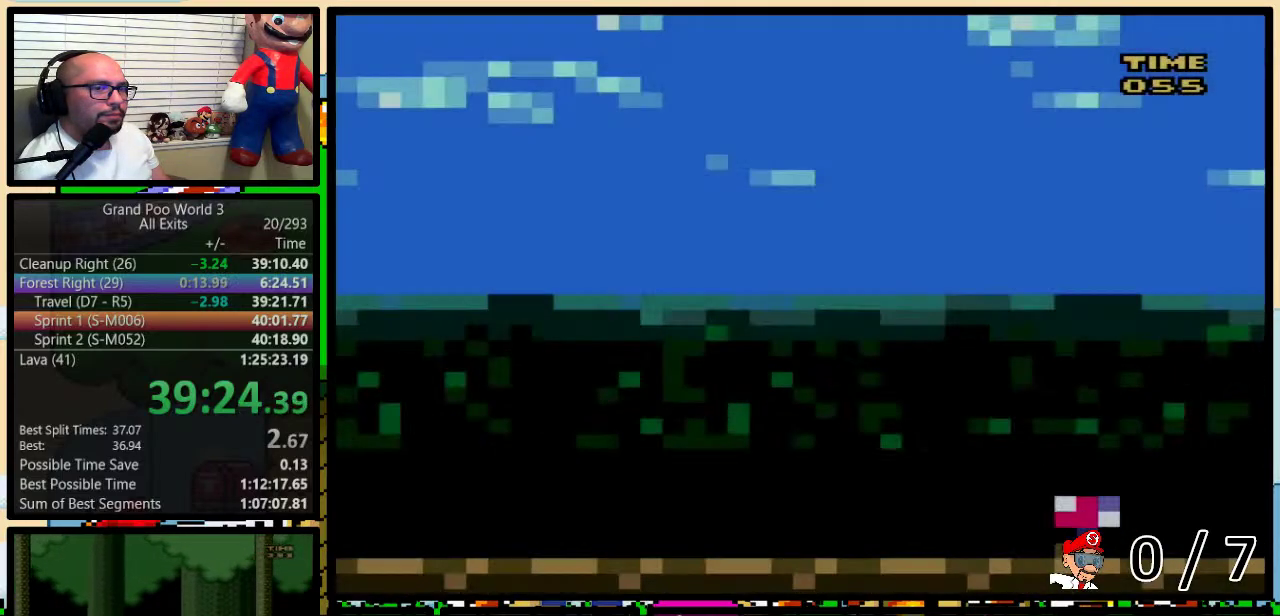
{"buttons": ["Y", "DPAD_RIGHT"], "events": []}
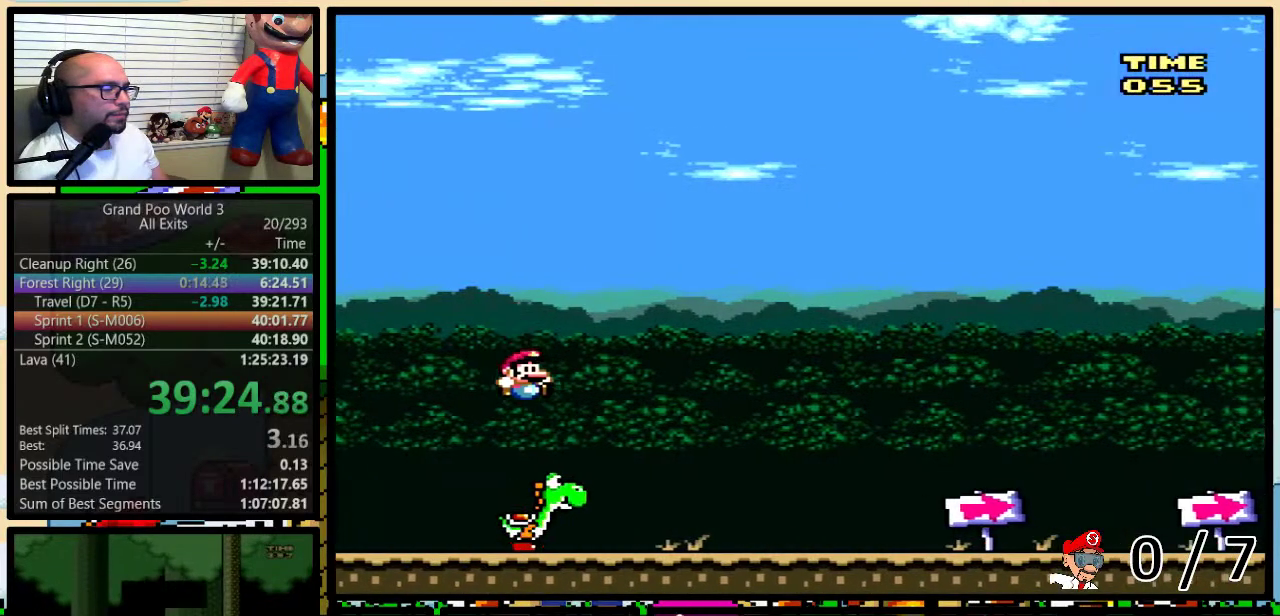
{"buttons": ["Y", "DPAD_RIGHT"], "events": []}
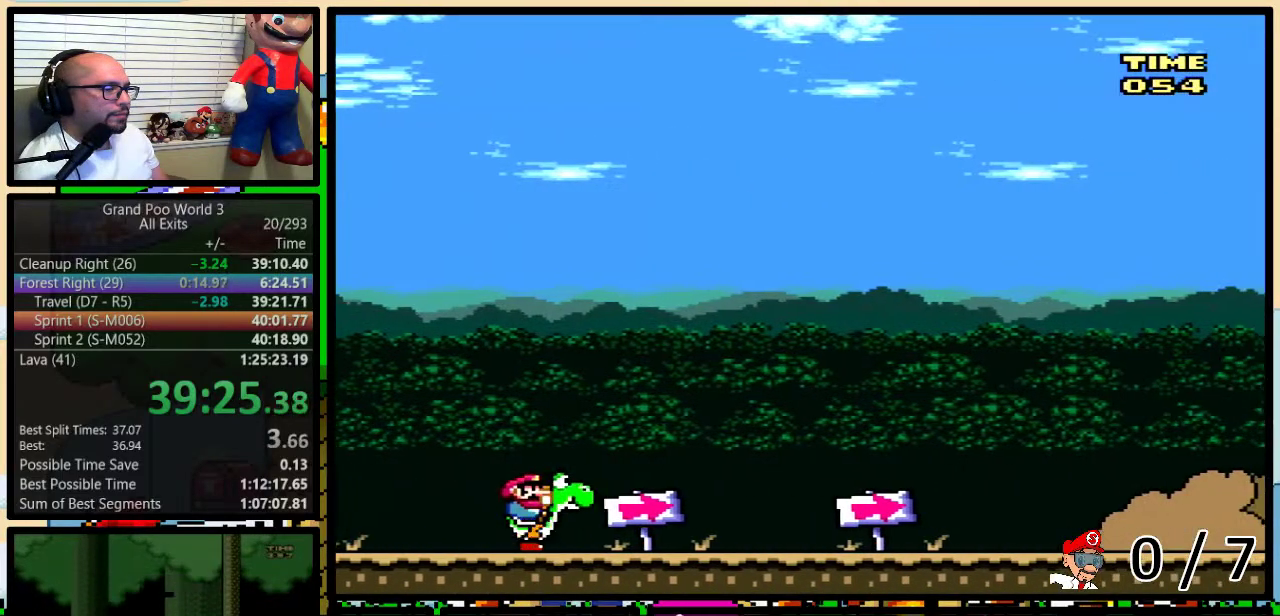
{"buttons": ["Y", "DPAD_RIGHT"], "events": []}
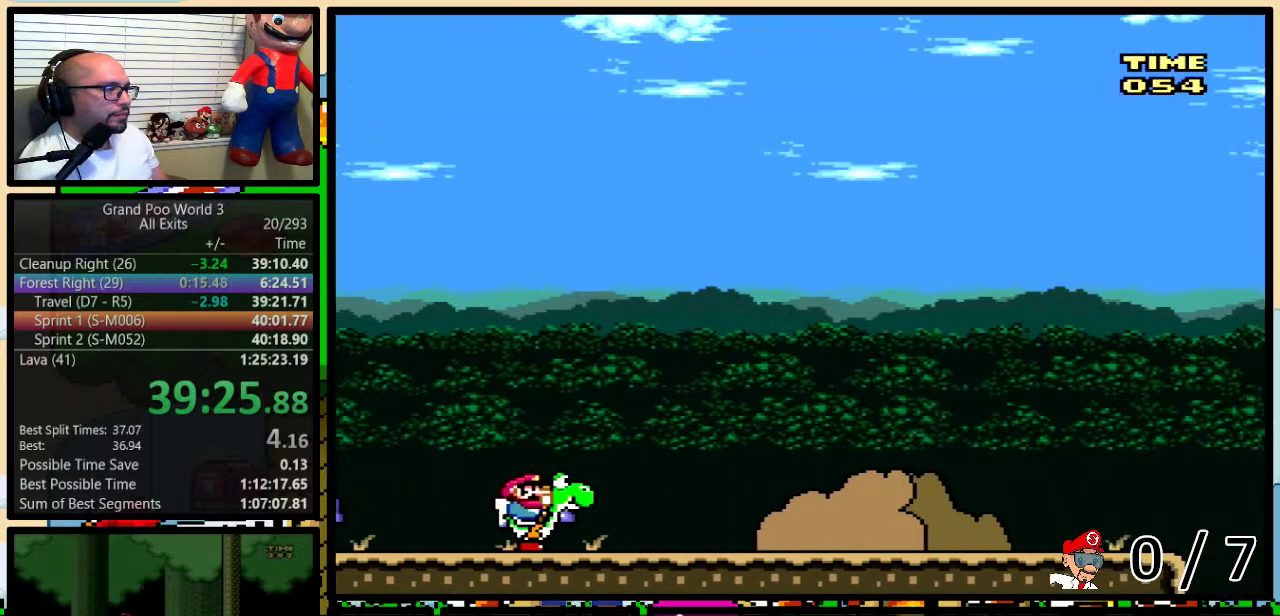
{"buttons": ["Y"], "events": [[233, "DPAD_RIGHT", "up"]]}
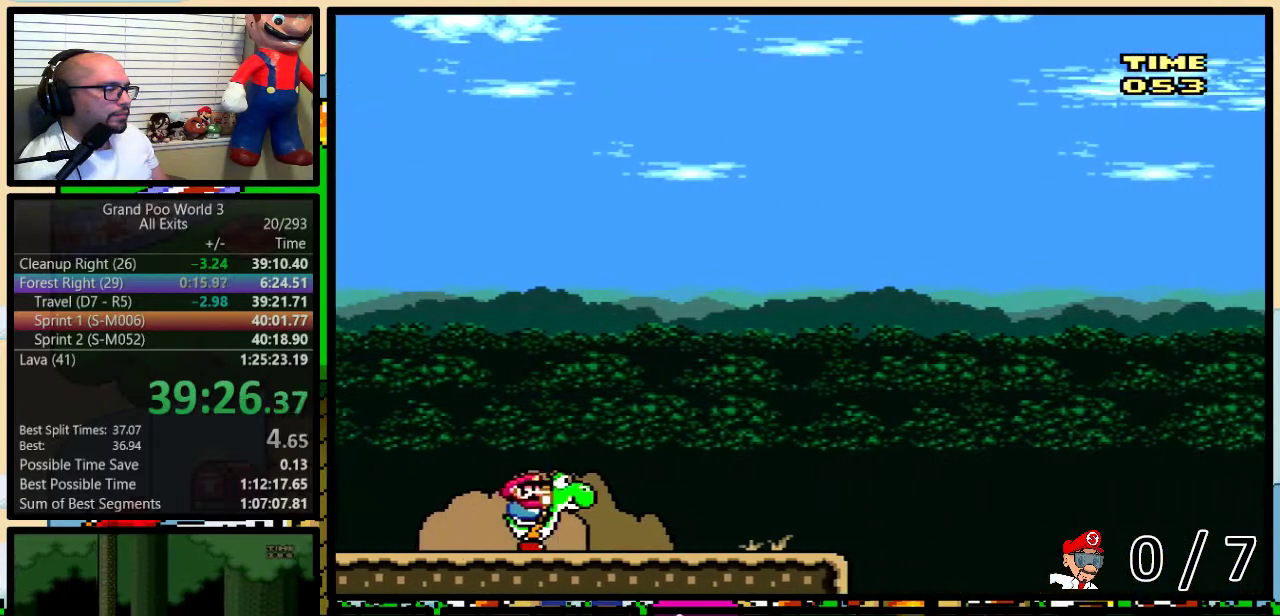
{"buttons": ["B", "Y"], "events": [[383, "B", "down"]]}
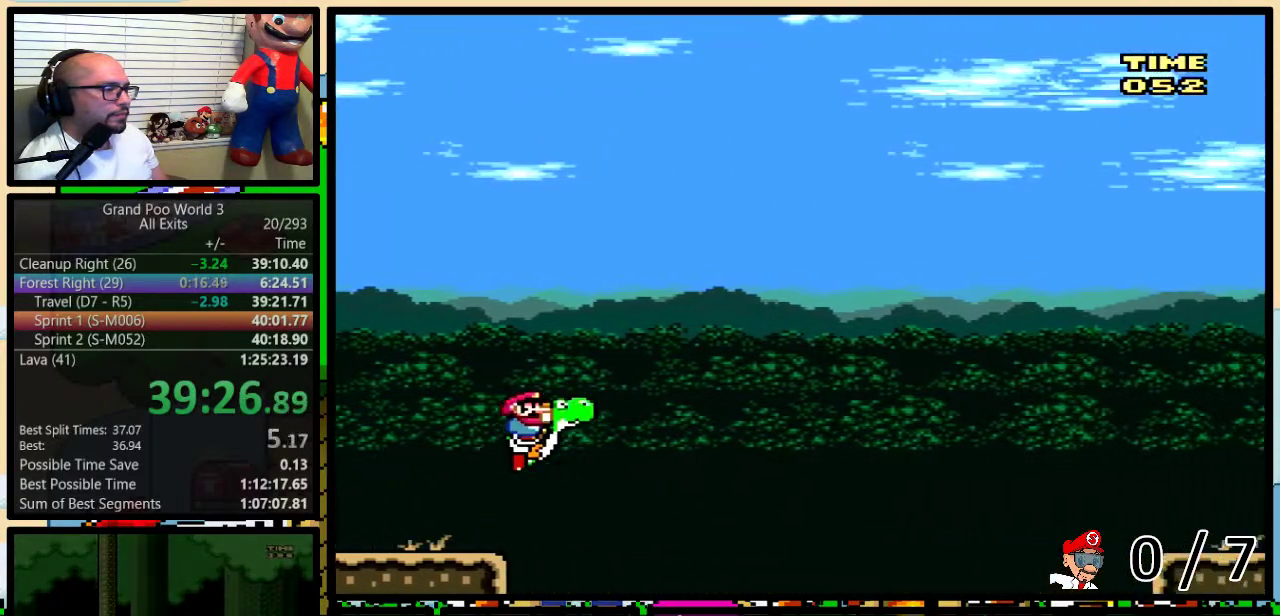
{"buttons": ["B", "Y"], "events": []}
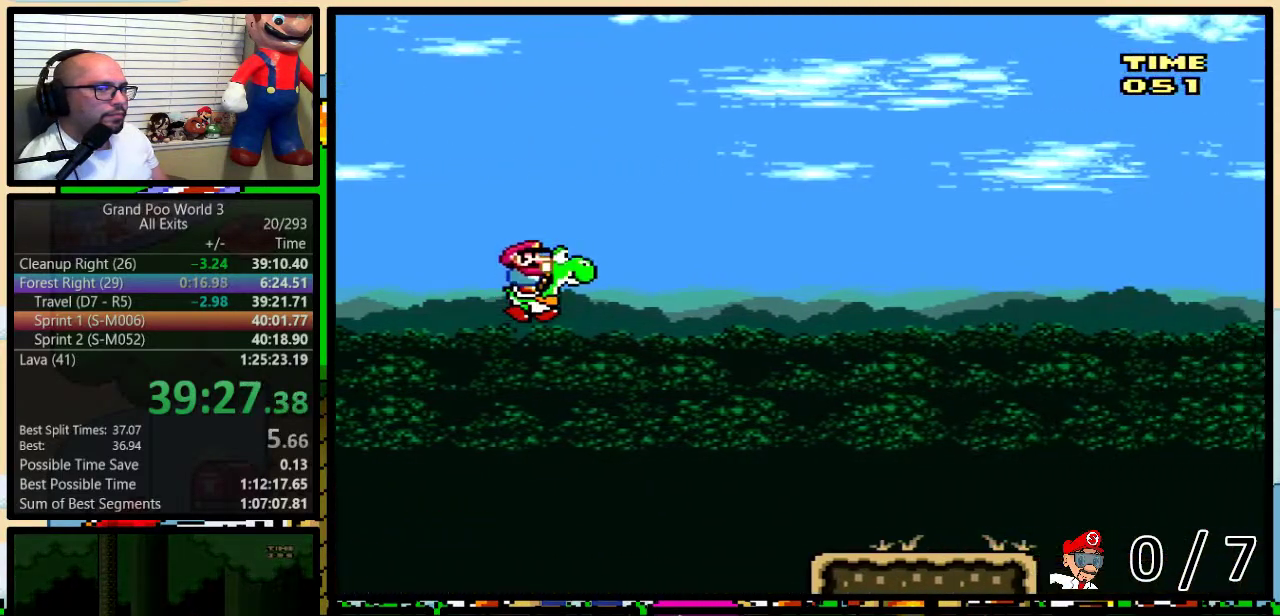
{"buttons": ["B", "Y"], "events": []}
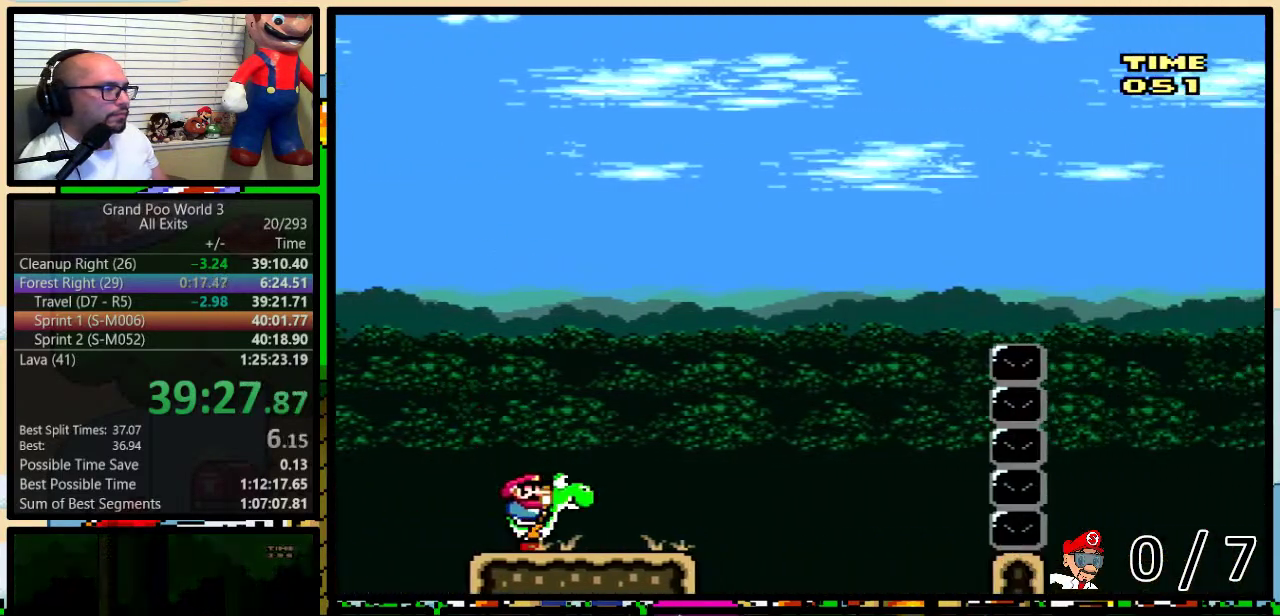
{"buttons": ["B", "Y"], "events": [[17, "B", "up"], [233, "B", "down"]]}
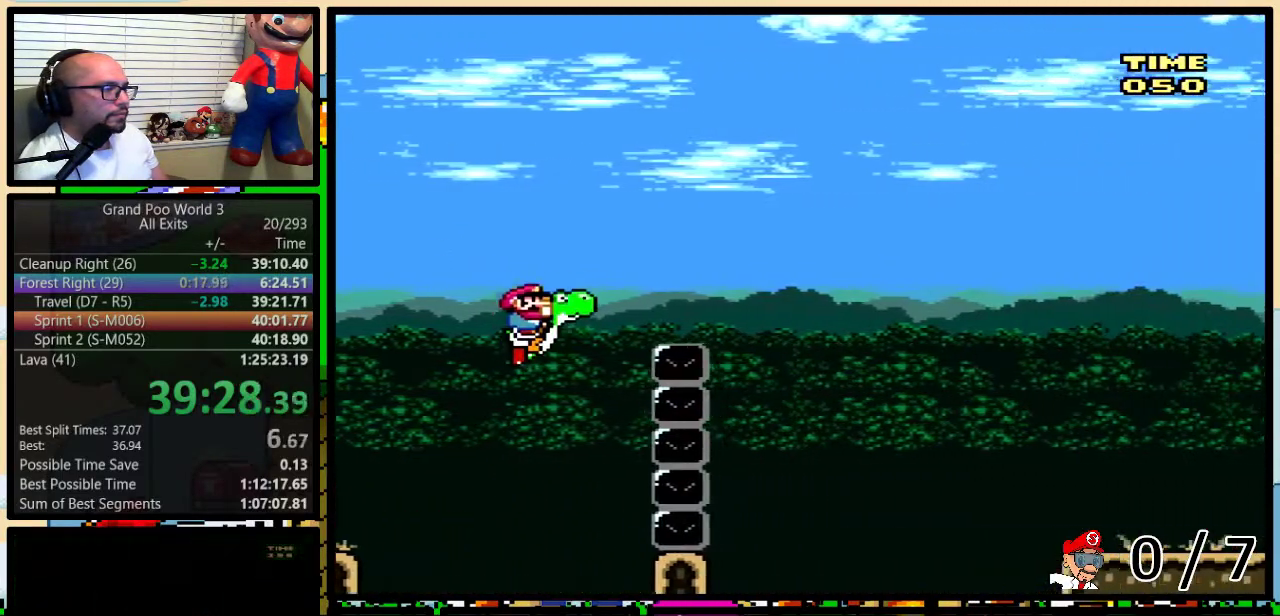
{"buttons": ["B", "Y"], "events": []}
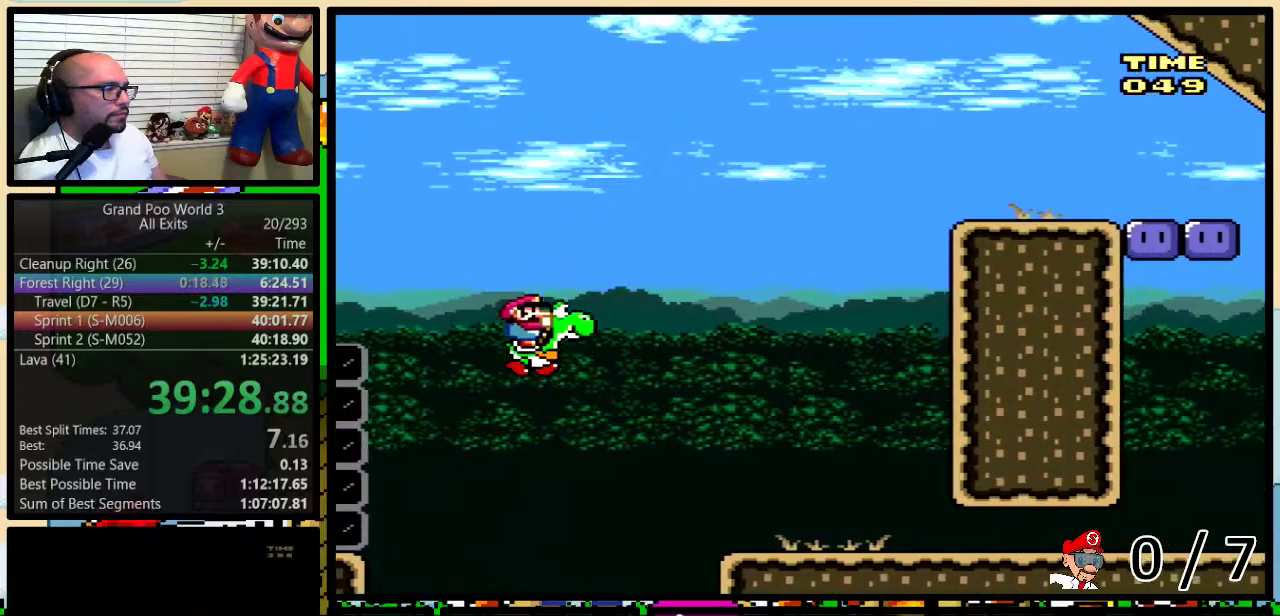
{"buttons": ["Y"], "events": [[67, "A", "down"], [67, "X", "down"], [417, "A", "up"], [467, "X", "up"], [483, "B", "up"]]}
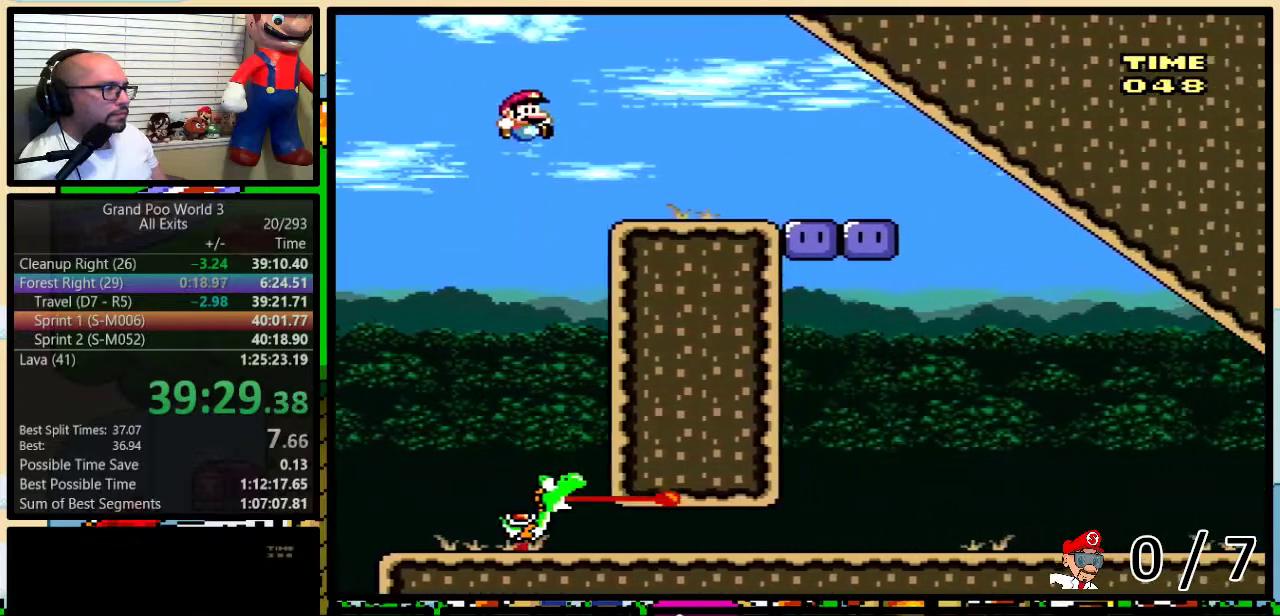
{"buttons": [], "events": [[417, "Y", "up"]]}
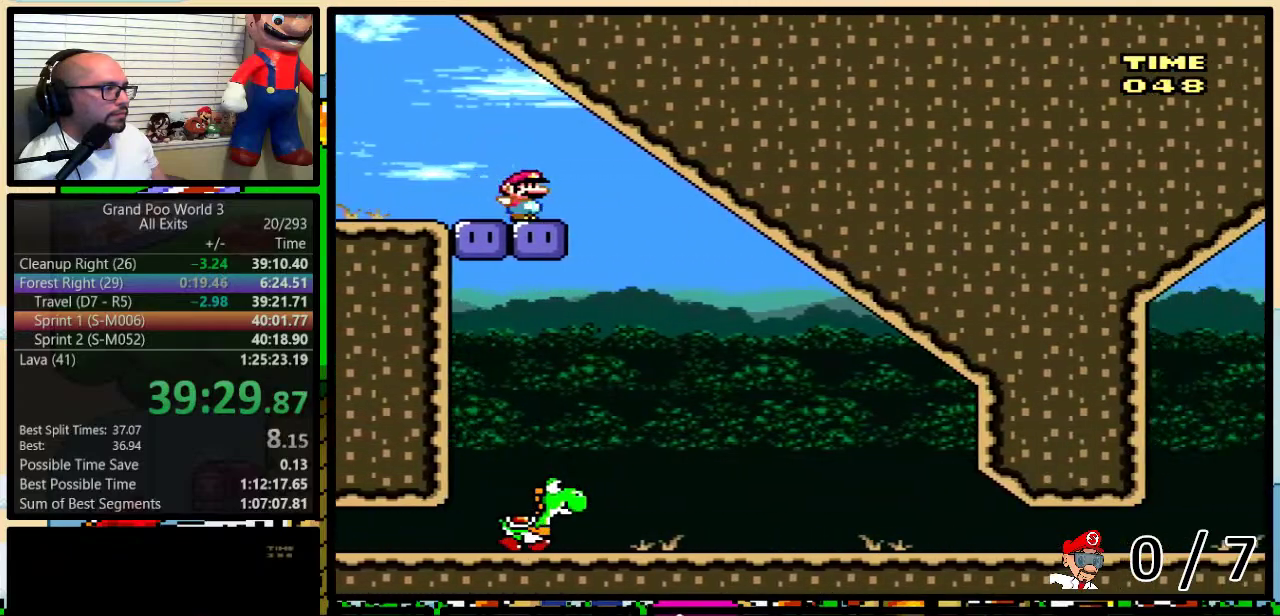
{"buttons": ["Y", "DPAD_UP"], "events": [[33, "Y", "down"], [167, "DPAD_UP", "down"]]}
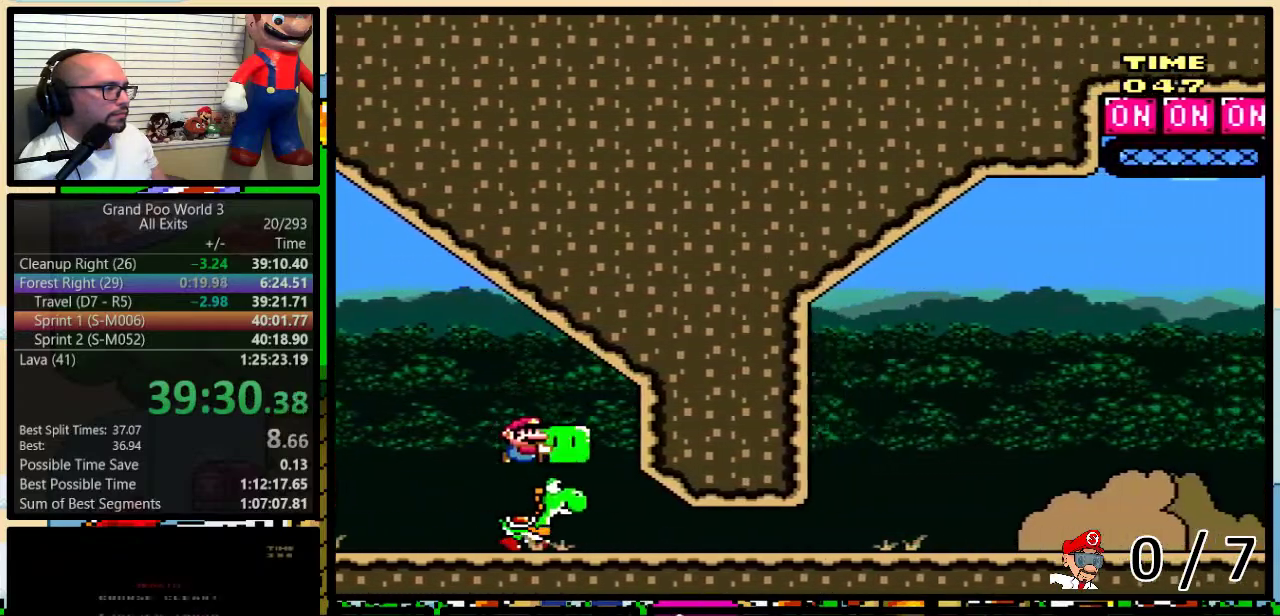
{"buttons": ["B", "Y", "DPAD_UP"], "events": [[450, "B", "down"]]}
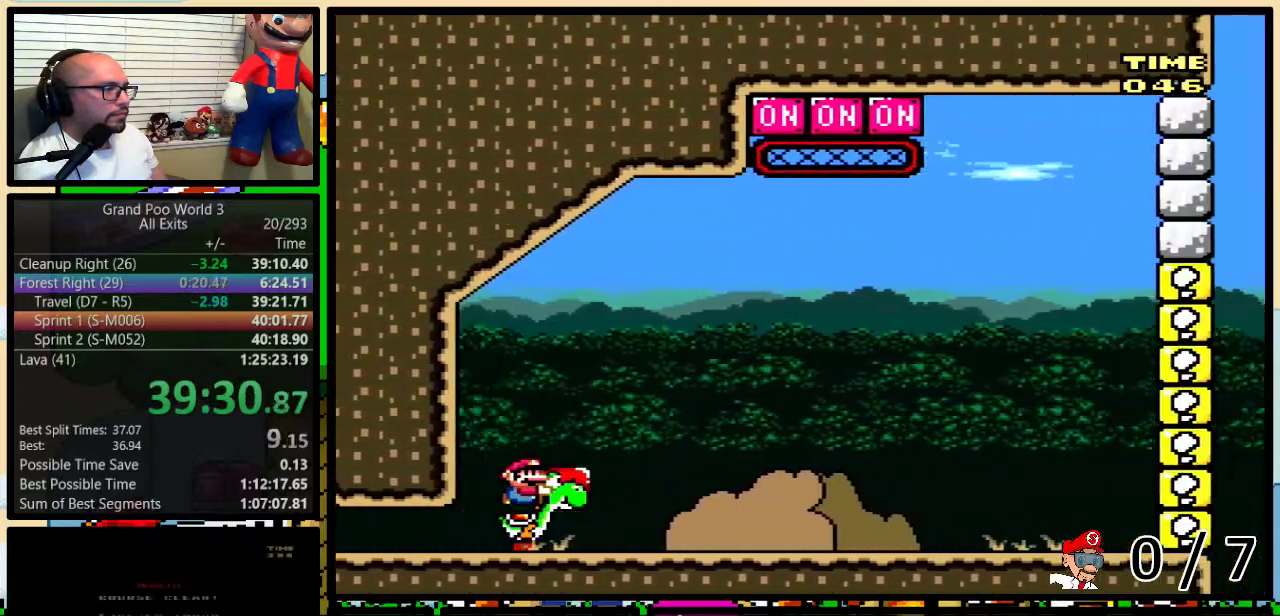
{"buttons": ["Y", "DPAD_UP"], "events": [[283, "B", "up"], [317, "Y", "up"], [367, "Y", "down"]]}
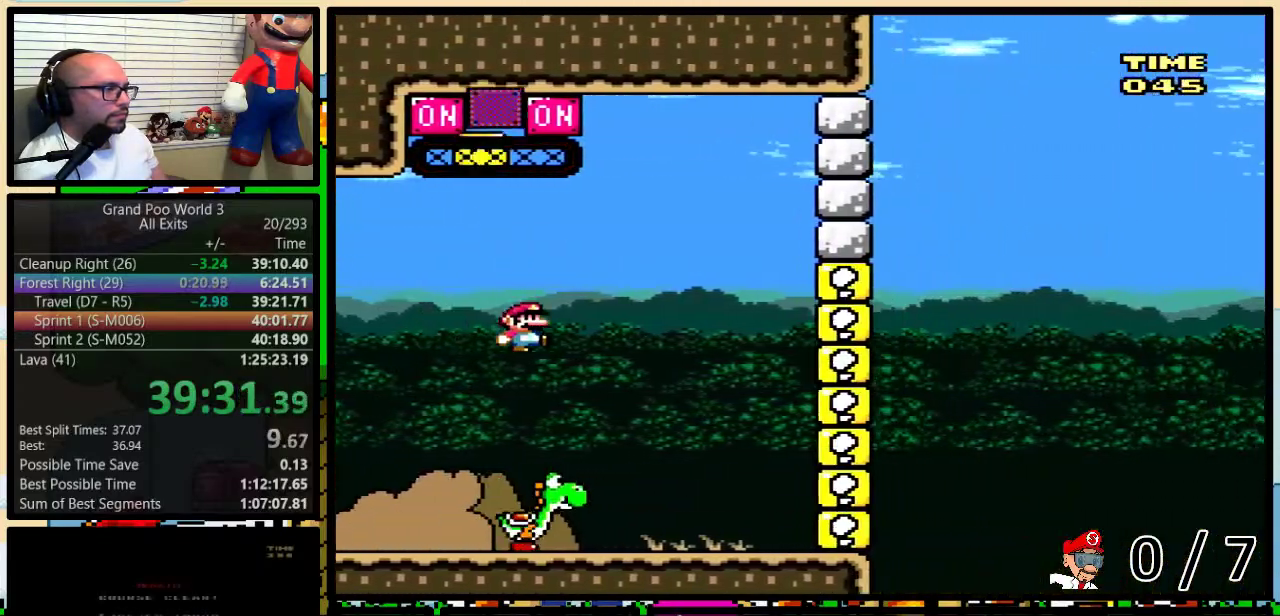
{"buttons": ["B", "Y"], "events": [[133, "DPAD_UP", "up"], [450, "B", "down"]]}
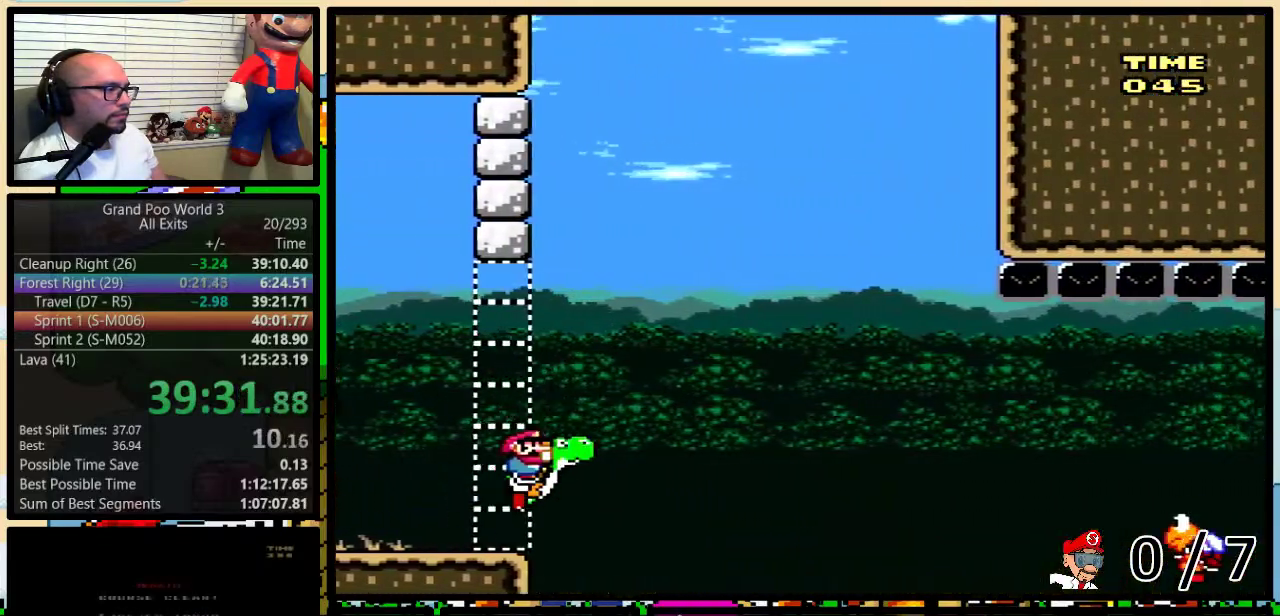
{"buttons": ["Y"], "events": [[333, "B", "up"]]}
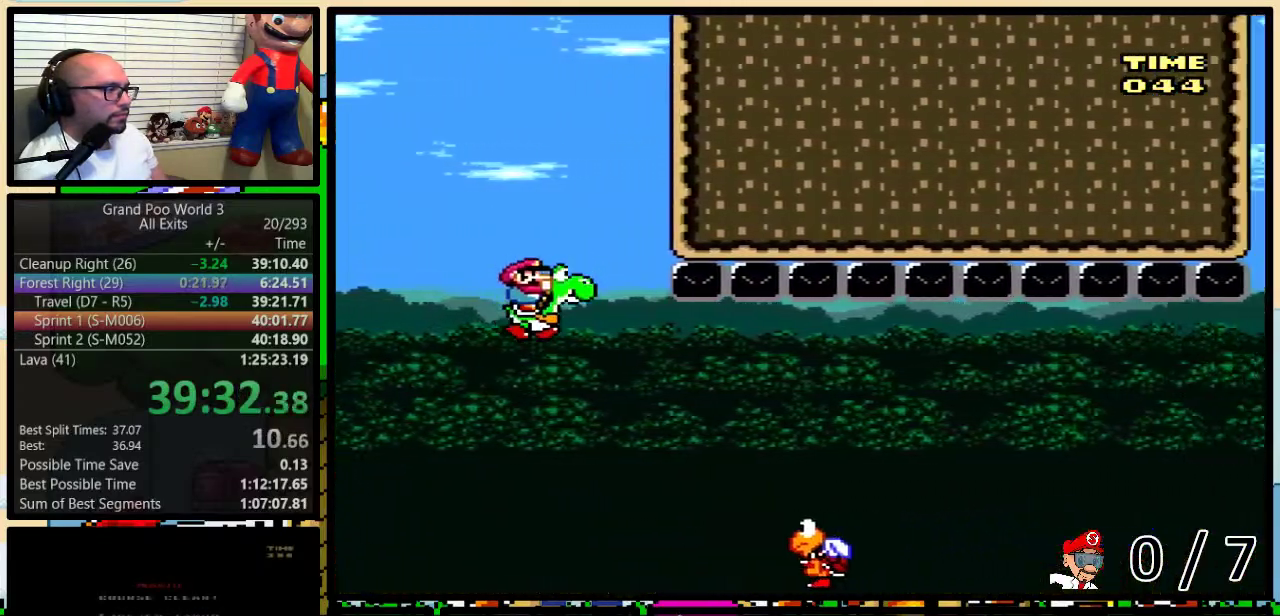
{"buttons": ["Y"], "events": [[183, "B", "down"], [400, "B", "up"]]}
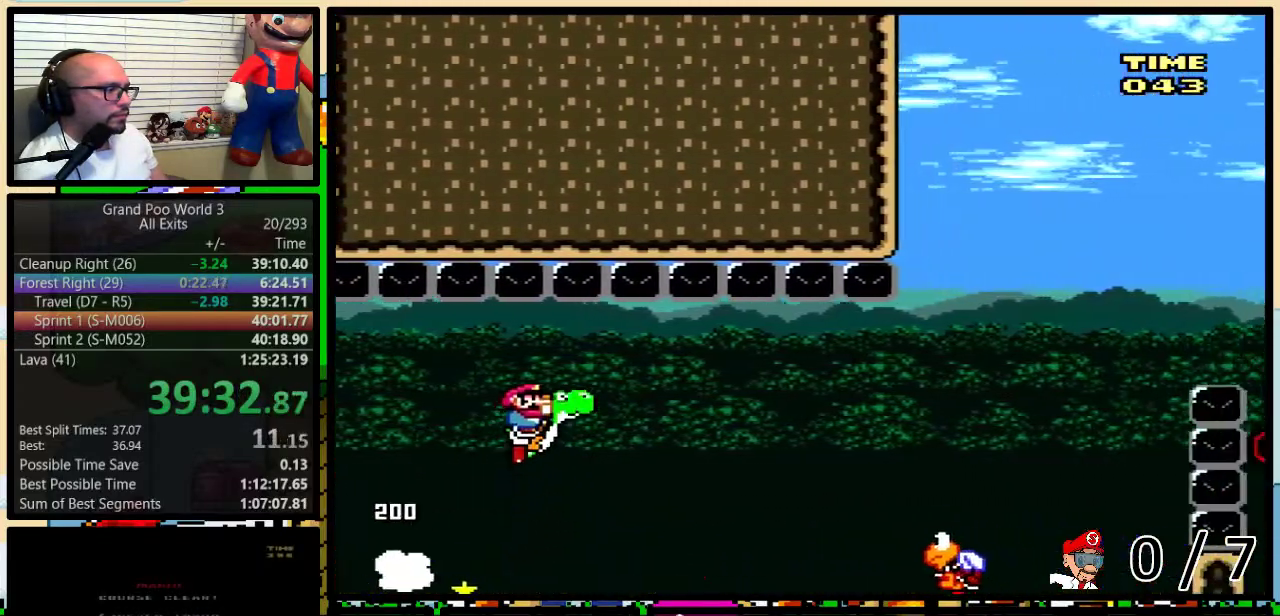
{"buttons": ["B", "Y"], "events": [[67, "B", "down"], [150, "B", "up"], [283, "B", "down"]]}
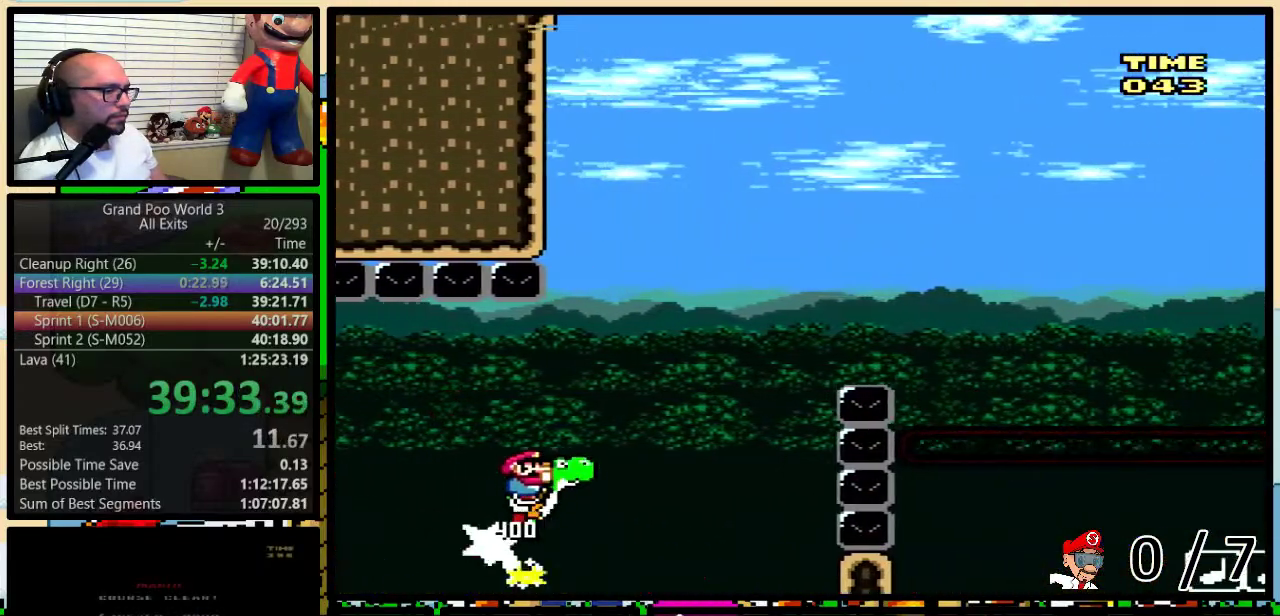
{"buttons": ["B", "Y"], "events": []}
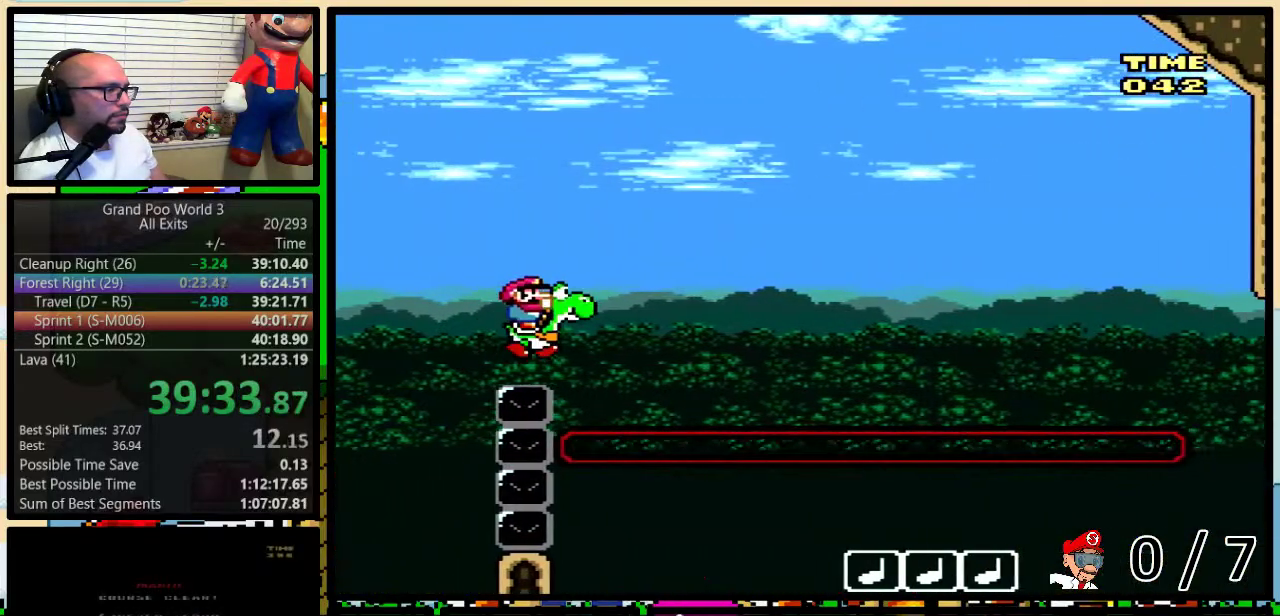
{"buttons": ["B", "Y"], "events": [[50, "A", "down"], [50, "X", "down"], [217, "A", "up"], [283, "B", "up"], [283, "X", "up"], [400, "B", "down"]]}
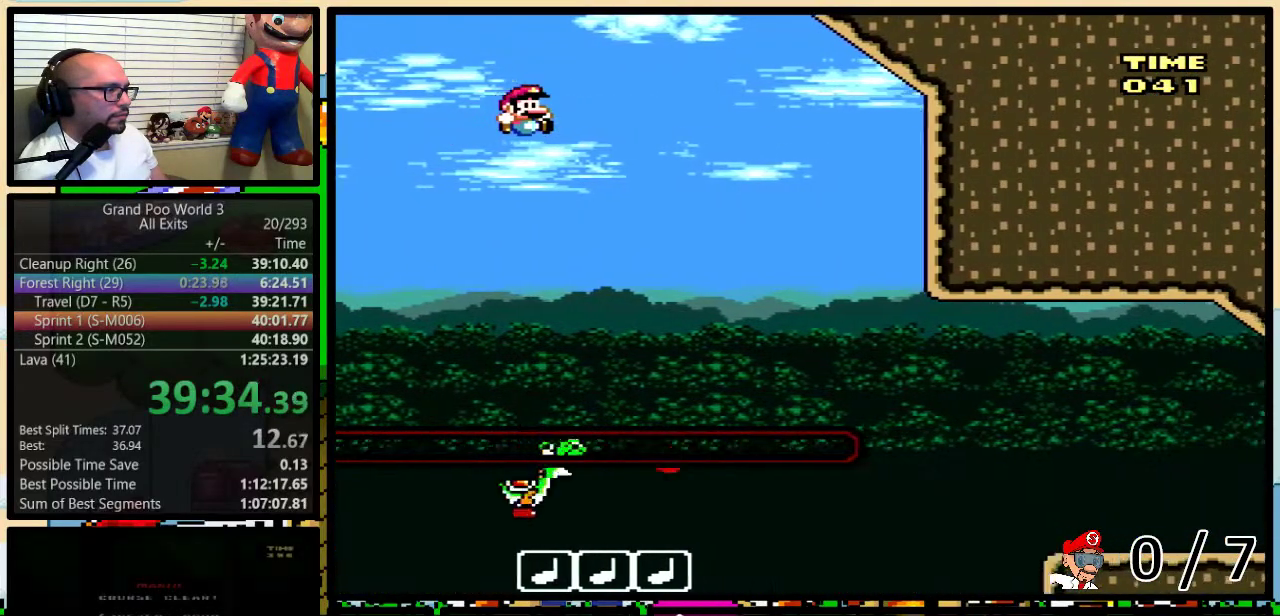
{"buttons": ["B", "Y", "DPAD_UP"], "events": [[33, "B", "up"], [150, "B", "down"], [467, "DPAD_UP", "down"]]}